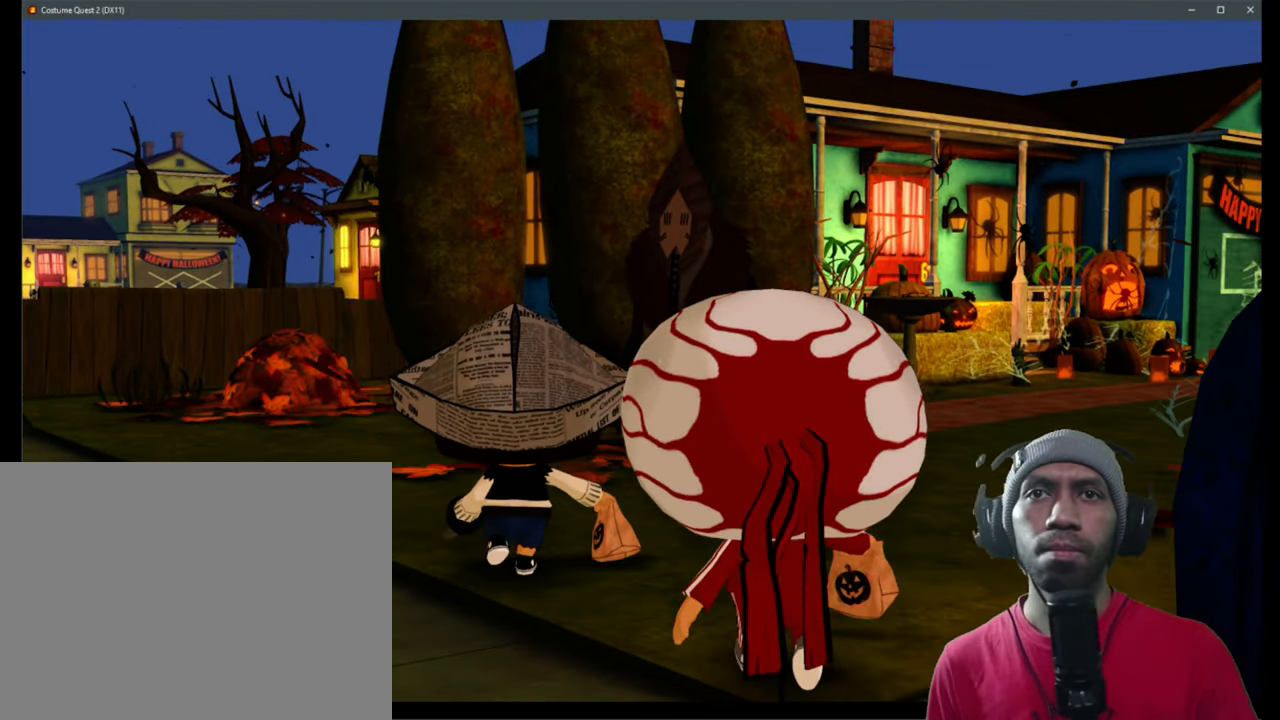
Gameplay with a controller (Xbox layout); each line is a JSON object with the inputs held at the frame after it (dt_ms = milliseconds from this image to that frame). "events" lists button and stick changes between this image and that frame as [ms after this image, input, new state], when the widget could be followed in between. Not read: L1 L3 R1 R3 Y.
{"dt_ms": 500, "buttons": ["R2"], "left_stick": "center", "right_stick": "center", "events": []}
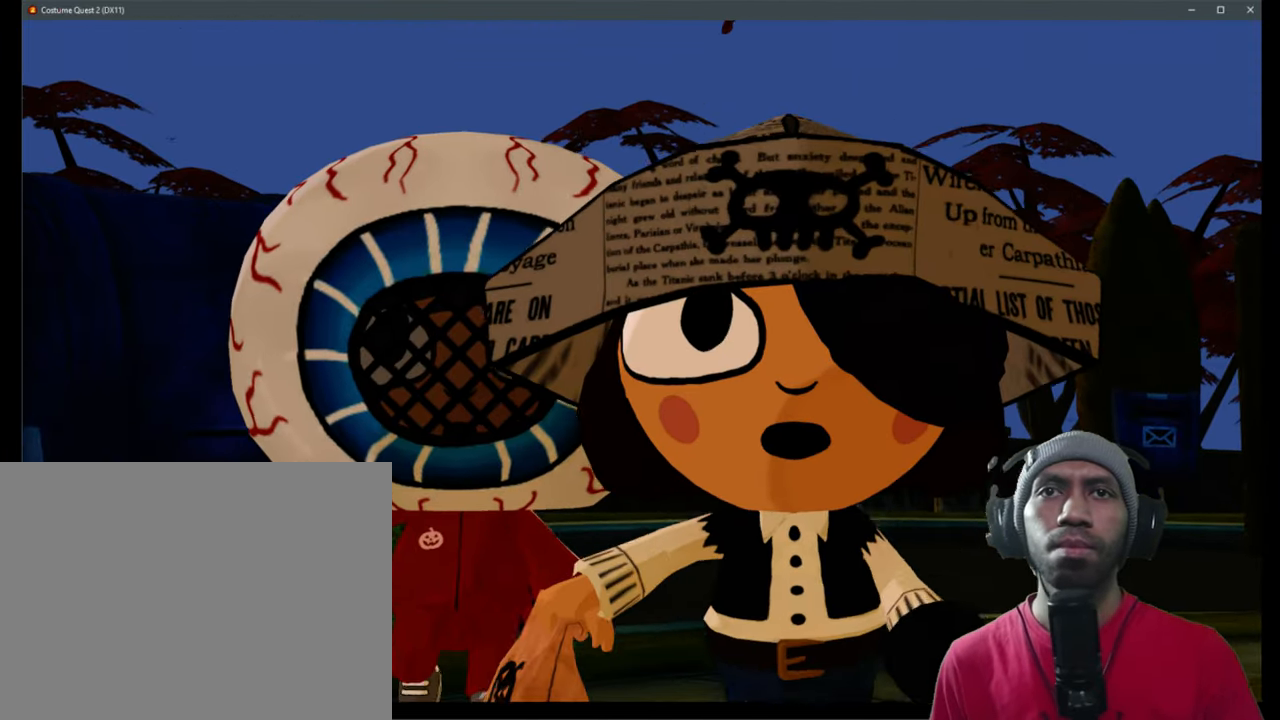
{"dt_ms": 500, "buttons": ["R2"], "left_stick": "center", "right_stick": "center", "events": []}
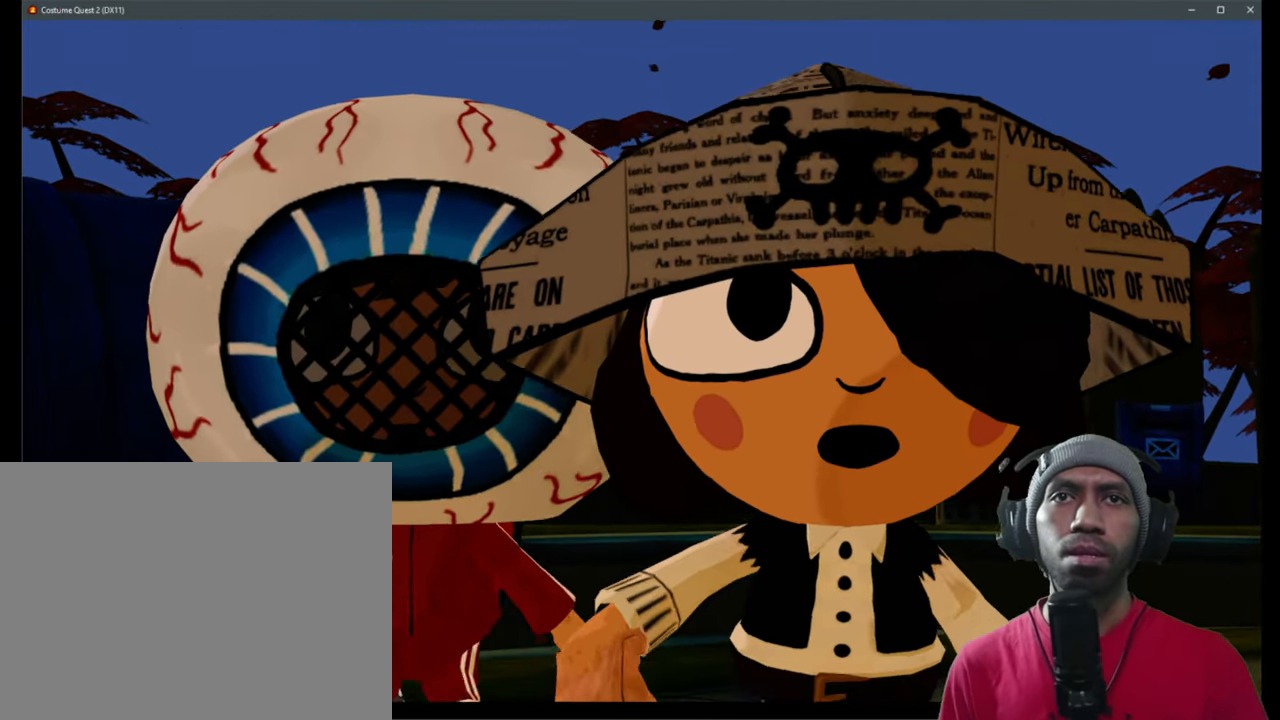
{"dt_ms": 500, "buttons": ["R2"], "left_stick": "center", "right_stick": "center", "events": []}
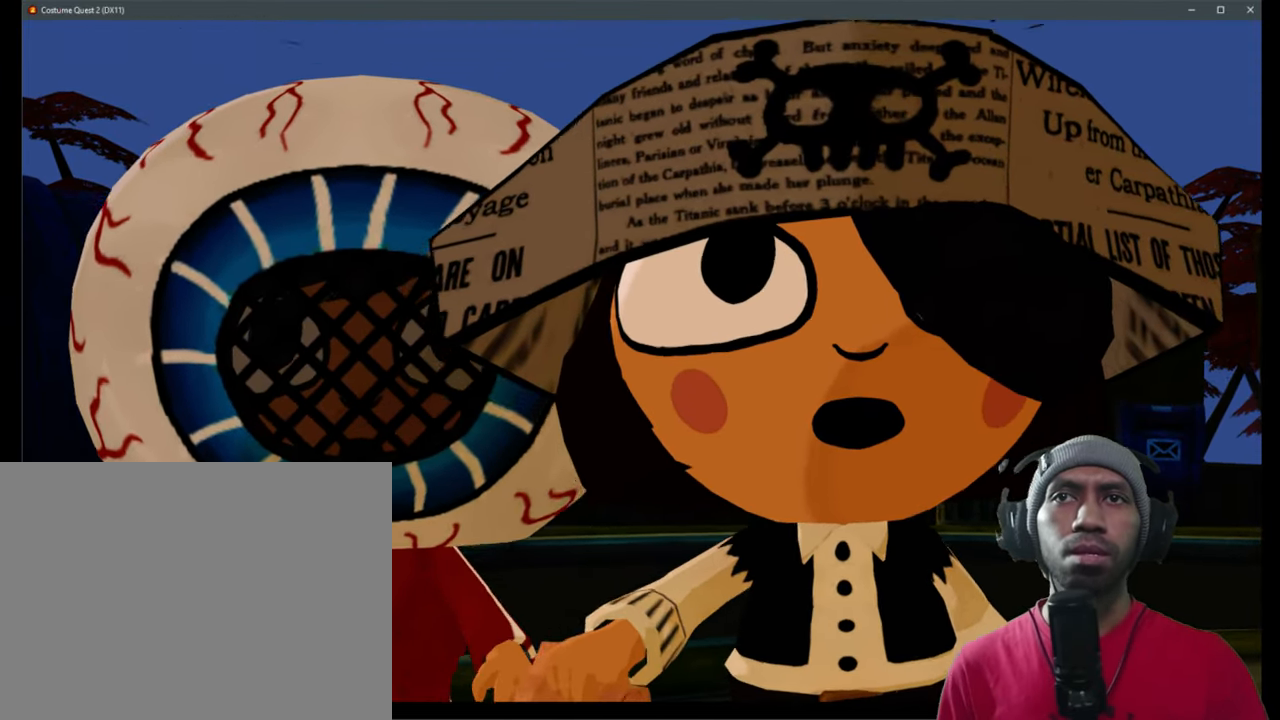
{"dt_ms": 500, "buttons": ["R2"], "left_stick": "center", "right_stick": "center", "events": []}
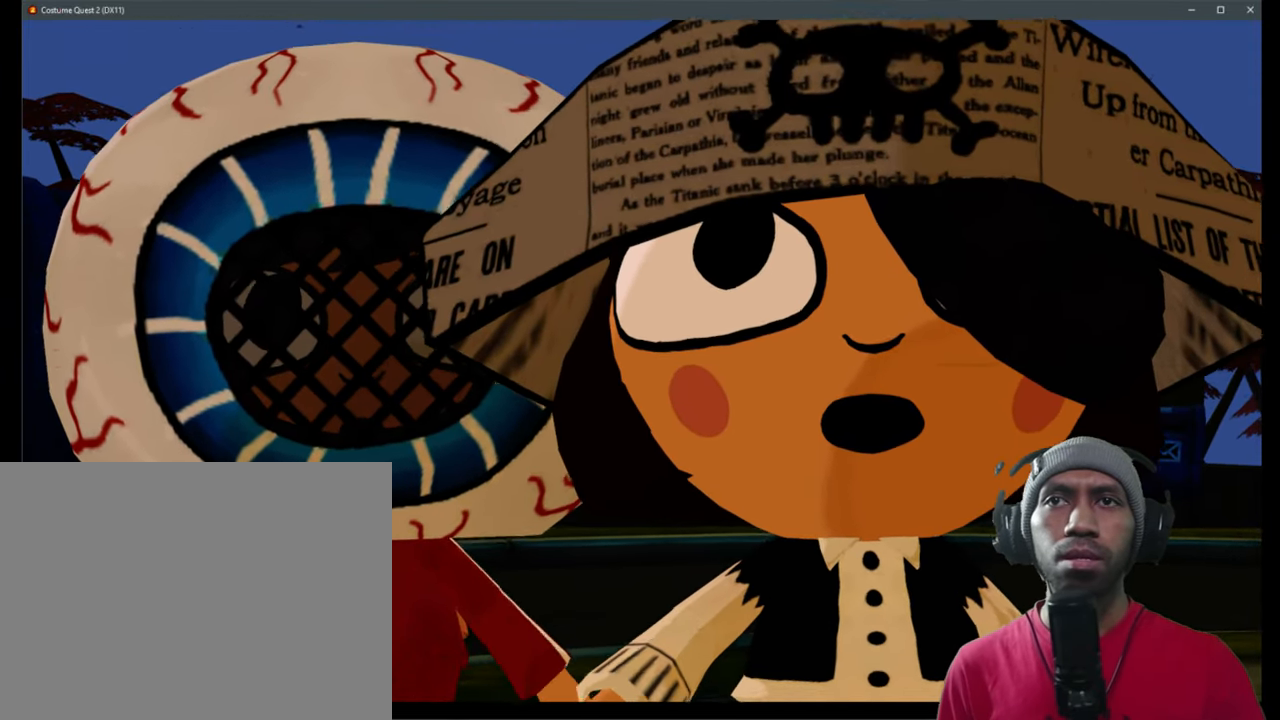
{"dt_ms": 500, "buttons": ["R2"], "left_stick": "center", "right_stick": "center", "events": []}
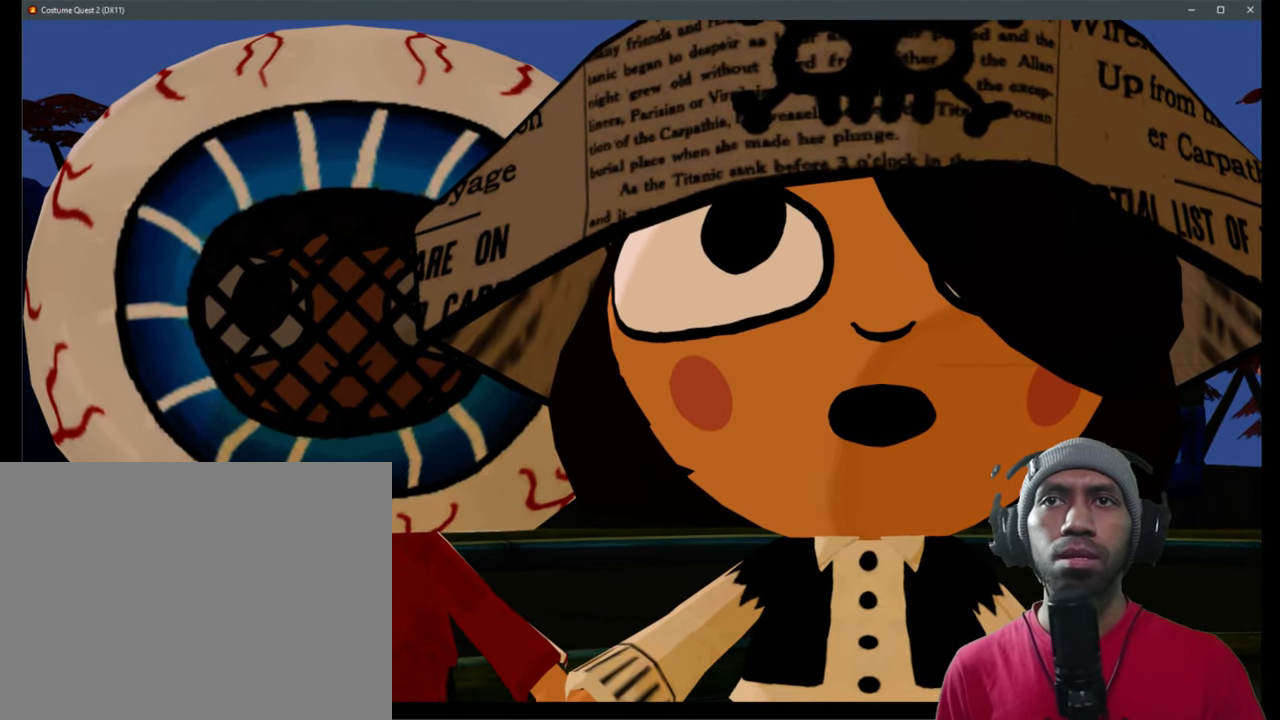
{"dt_ms": 500, "buttons": ["R2"], "left_stick": "center", "right_stick": "center", "events": []}
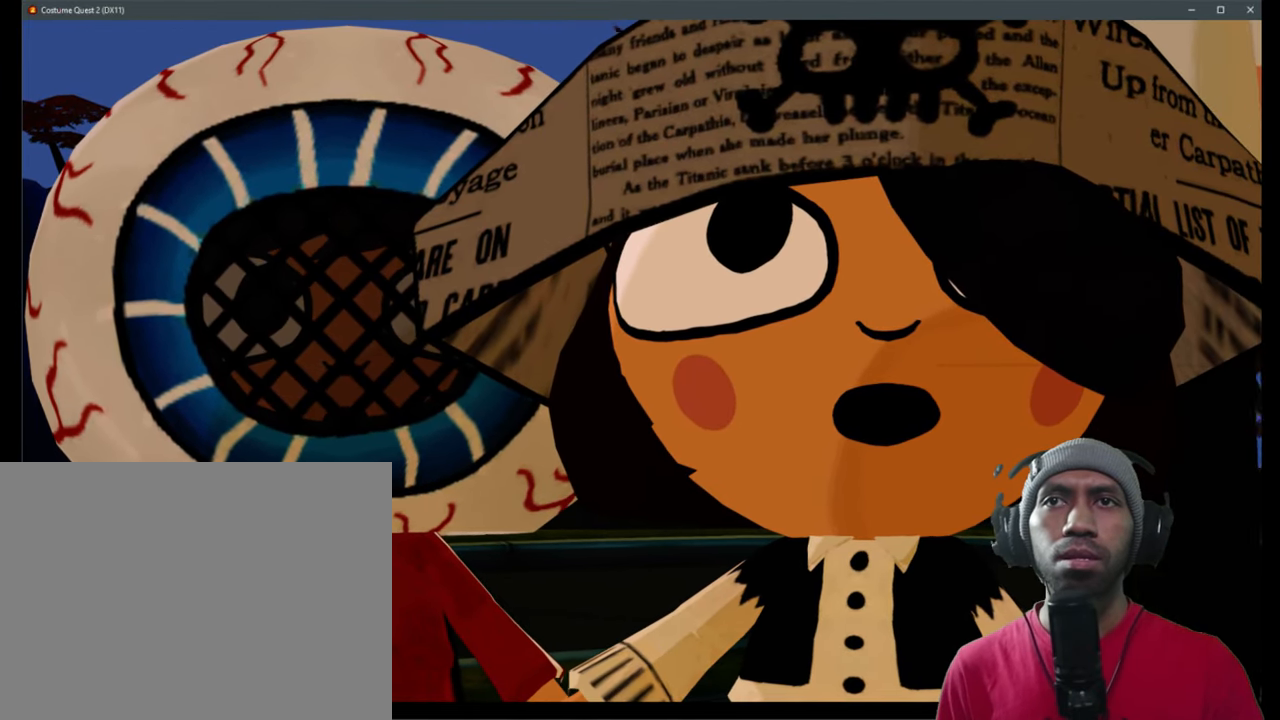
{"dt_ms": 500, "buttons": ["R2"], "left_stick": "center", "right_stick": "center", "events": []}
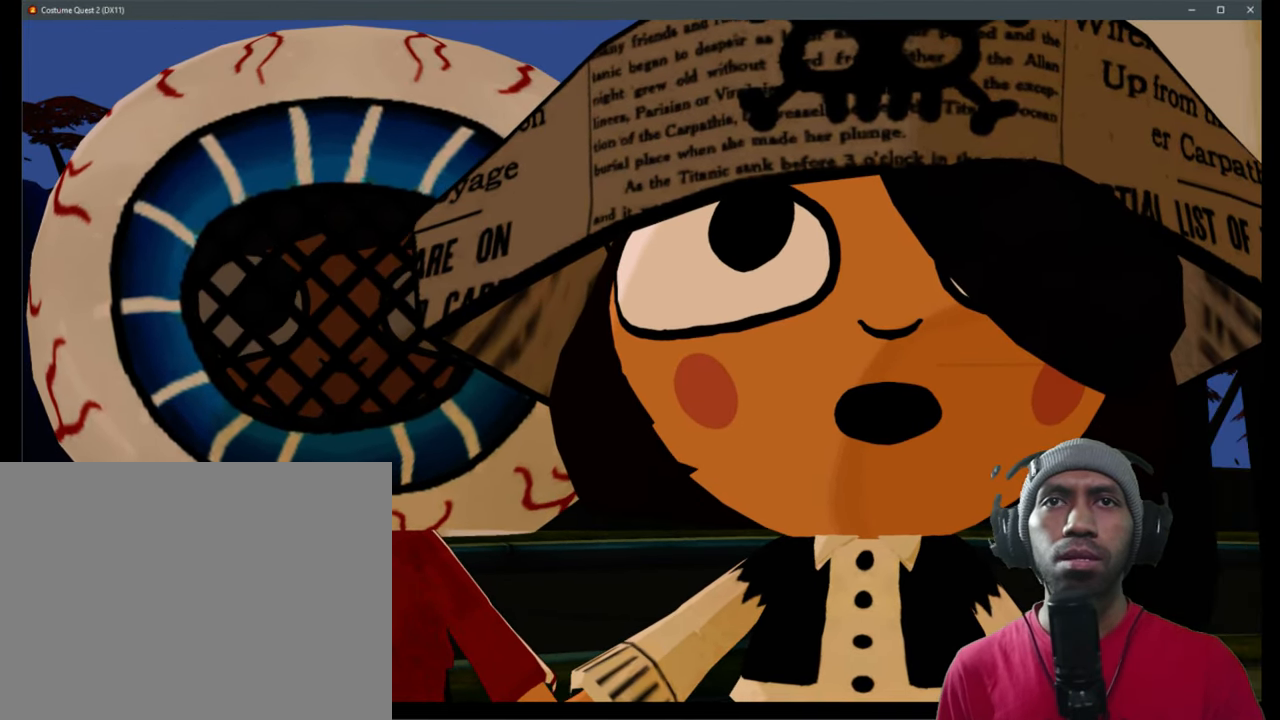
{"dt_ms": 500, "buttons": ["R2"], "left_stick": "center", "right_stick": "center", "events": []}
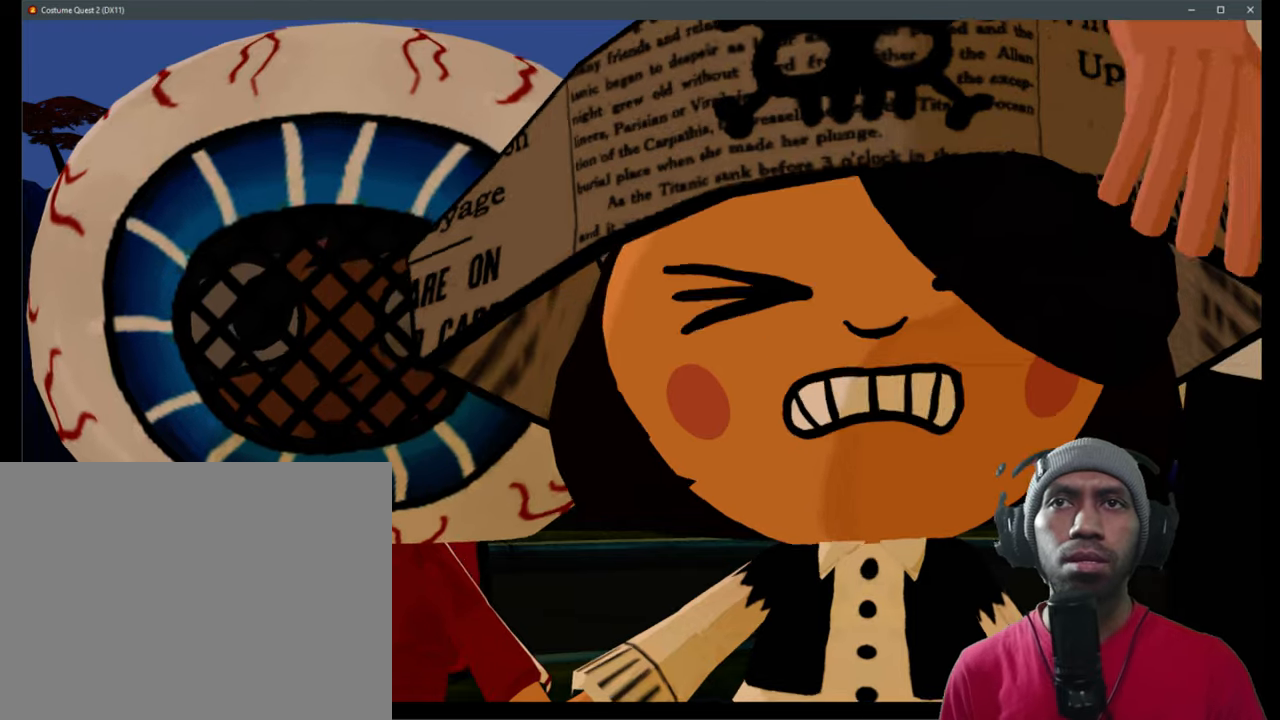
{"dt_ms": 500, "buttons": ["R2"], "left_stick": "center", "right_stick": "center", "events": []}
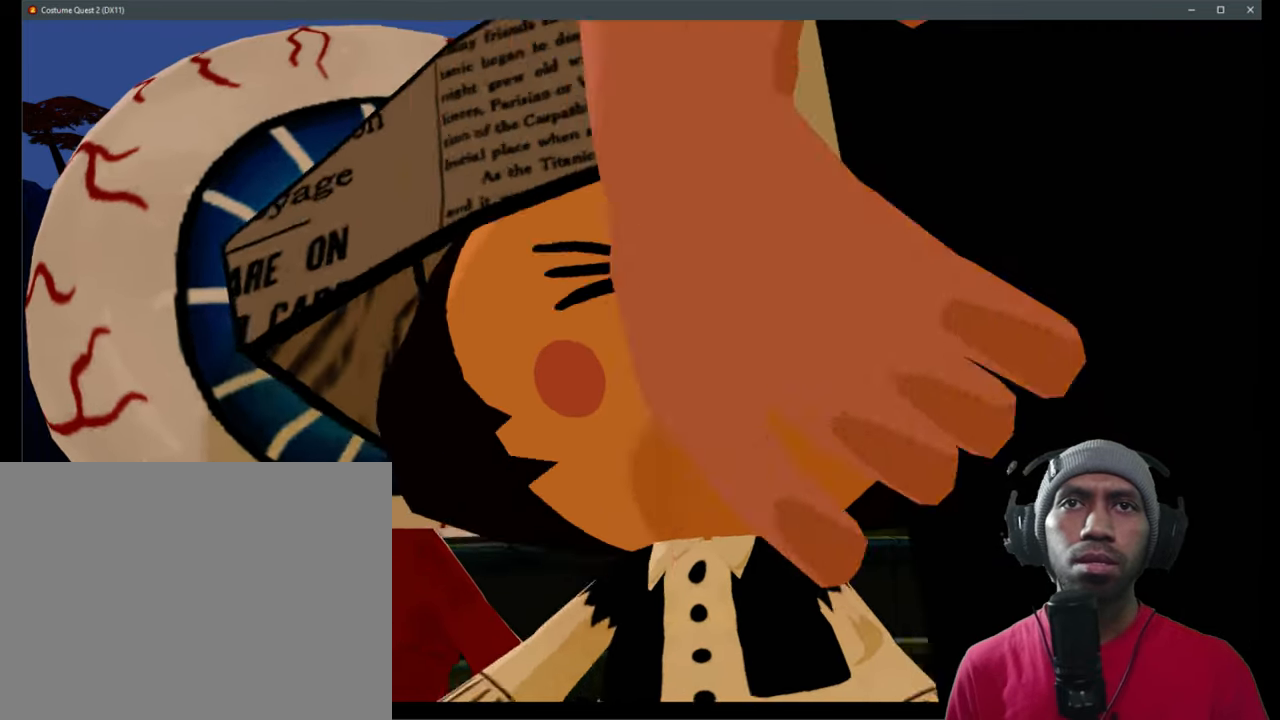
{"dt_ms": 500, "buttons": ["R2"], "left_stick": "center", "right_stick": "center", "events": []}
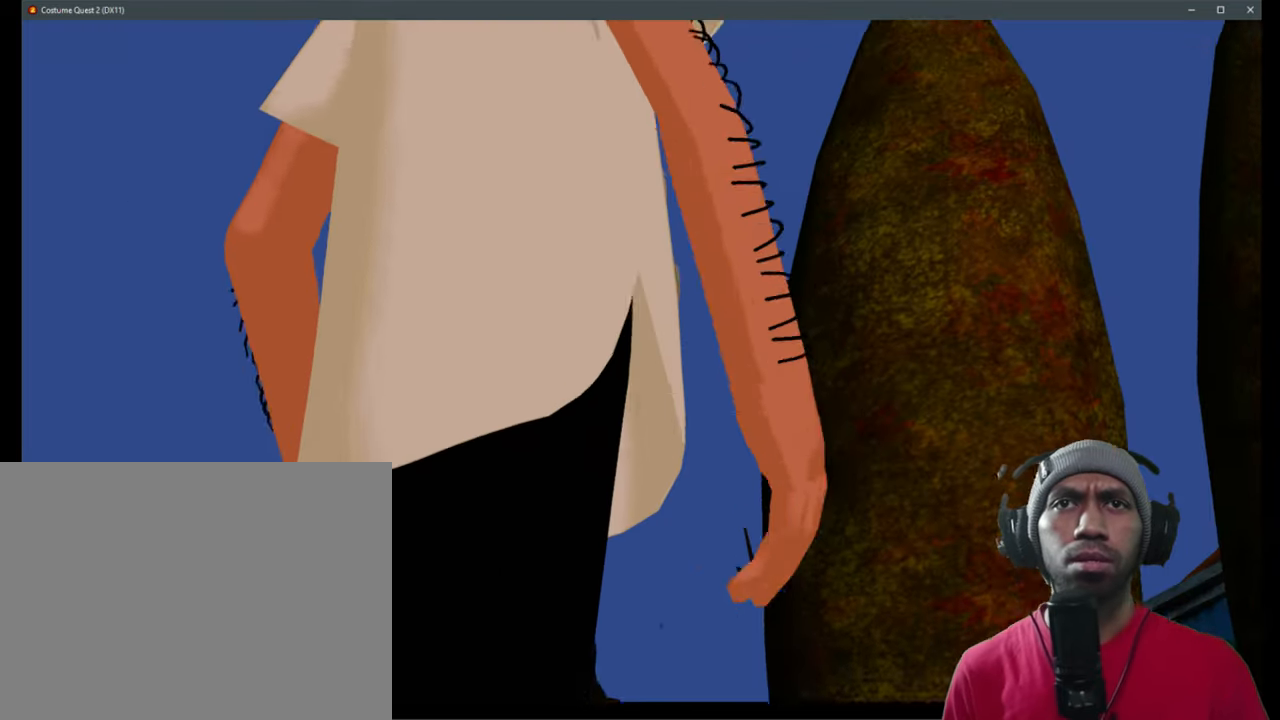
{"dt_ms": 500, "buttons": ["R2"], "left_stick": "center", "right_stick": "center", "events": []}
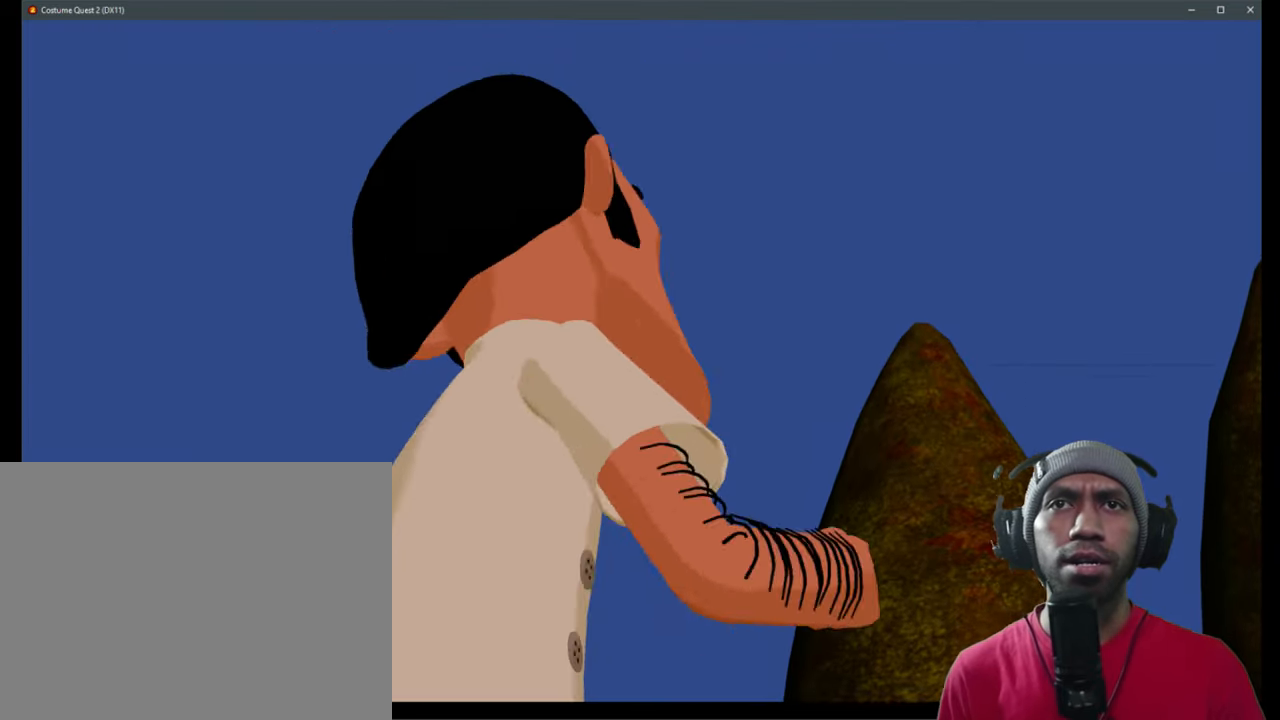
{"dt_ms": 500, "buttons": ["R2"], "left_stick": "center", "right_stick": "center", "events": []}
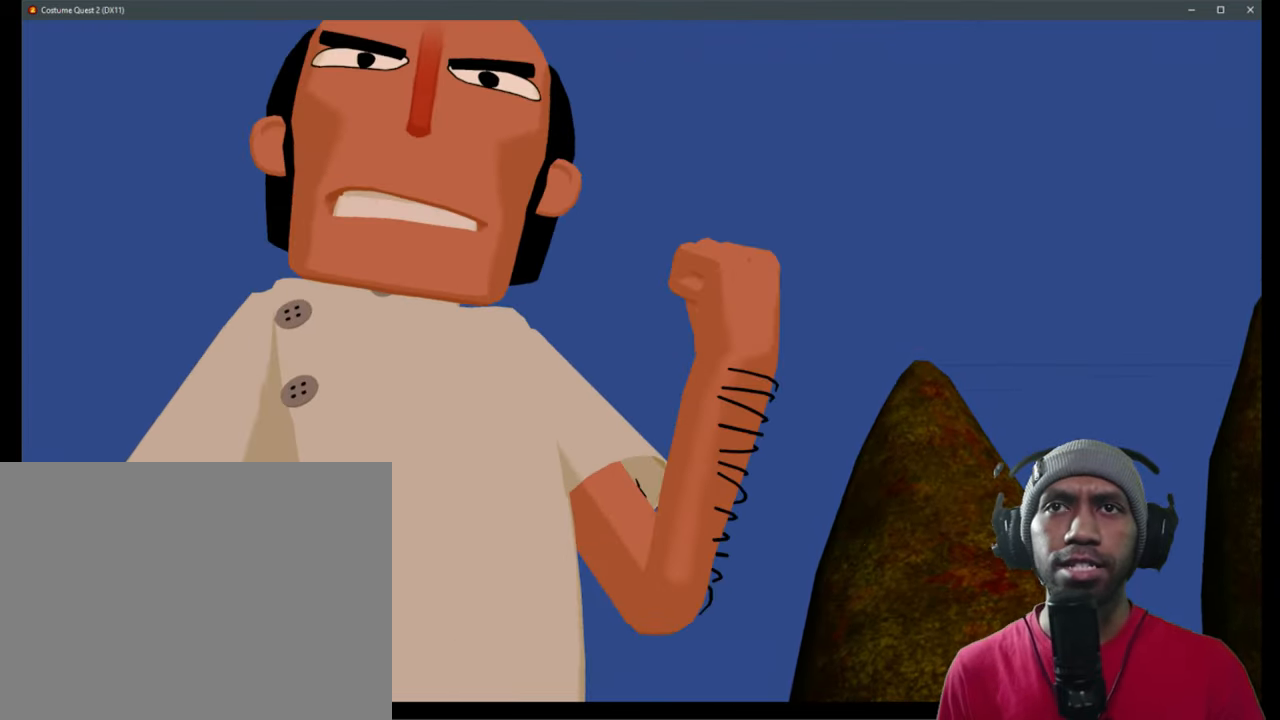
{"dt_ms": 1000, "buttons": ["R2"], "left_stick": "center", "right_stick": "center", "events": []}
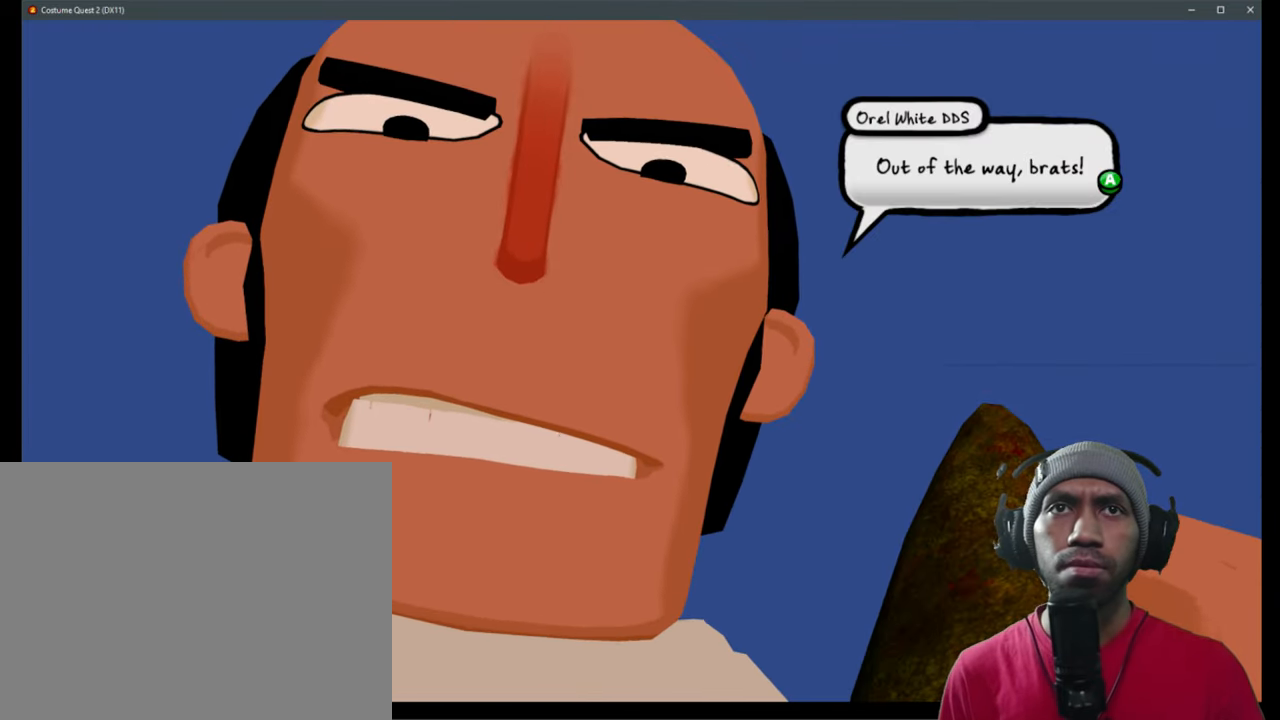
{"dt_ms": 1000, "buttons": ["R2"], "left_stick": "center", "right_stick": "center", "events": [[634, "A", "down"], [750, "A", "up"]]}
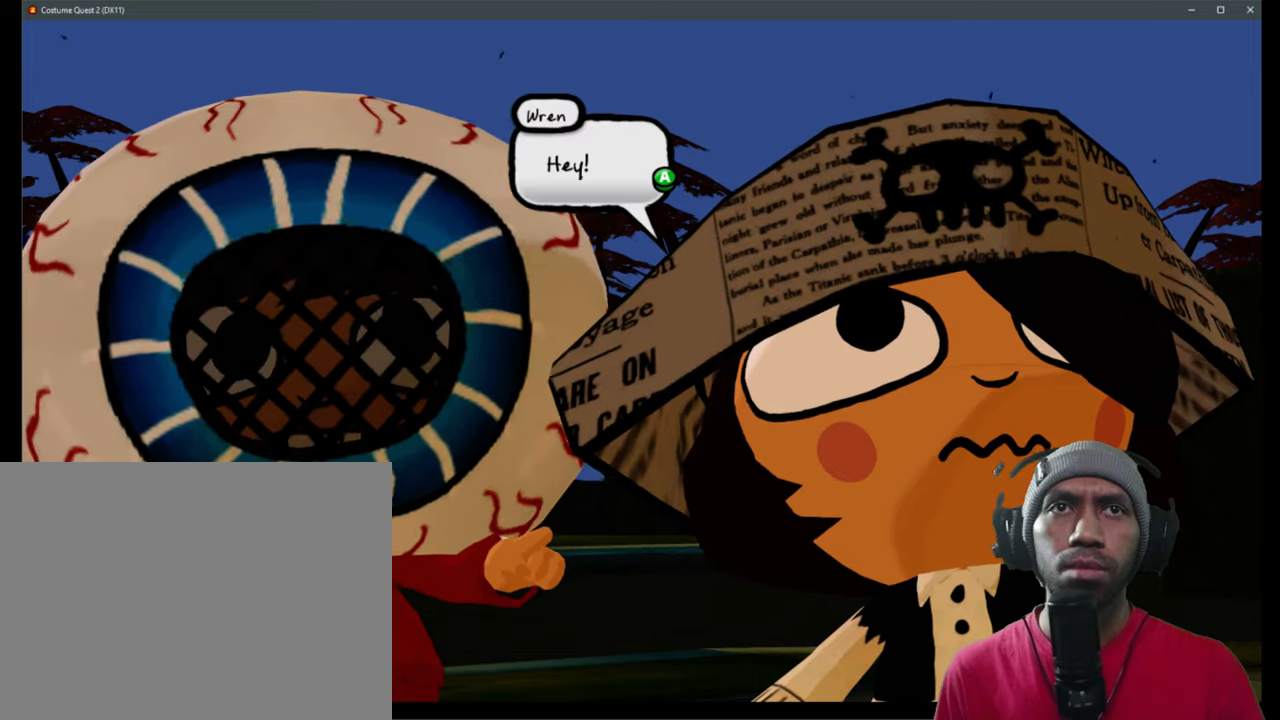
{"dt_ms": 500, "buttons": ["R2"], "left_stick": "center", "right_stick": "center", "events": []}
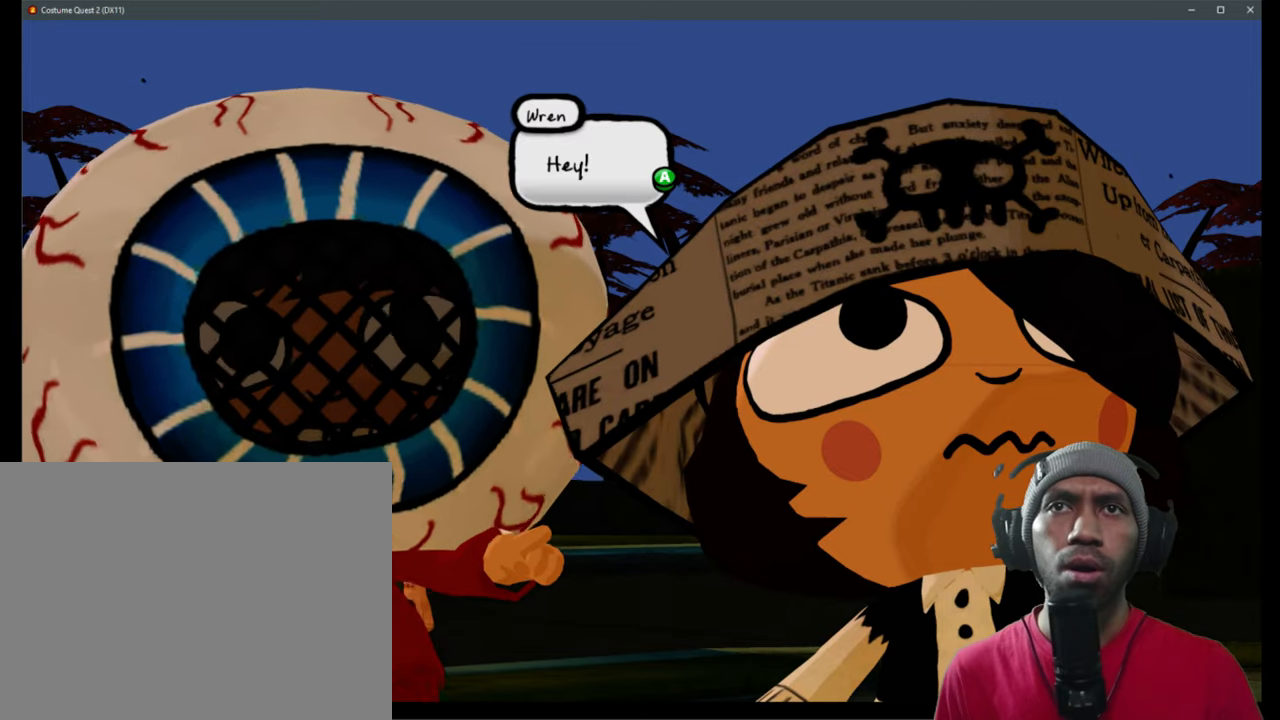
{"dt_ms": 1000, "buttons": ["R2"], "left_stick": "center", "right_stick": "center", "events": [[266, "A", "down"], [400, "A", "up"]]}
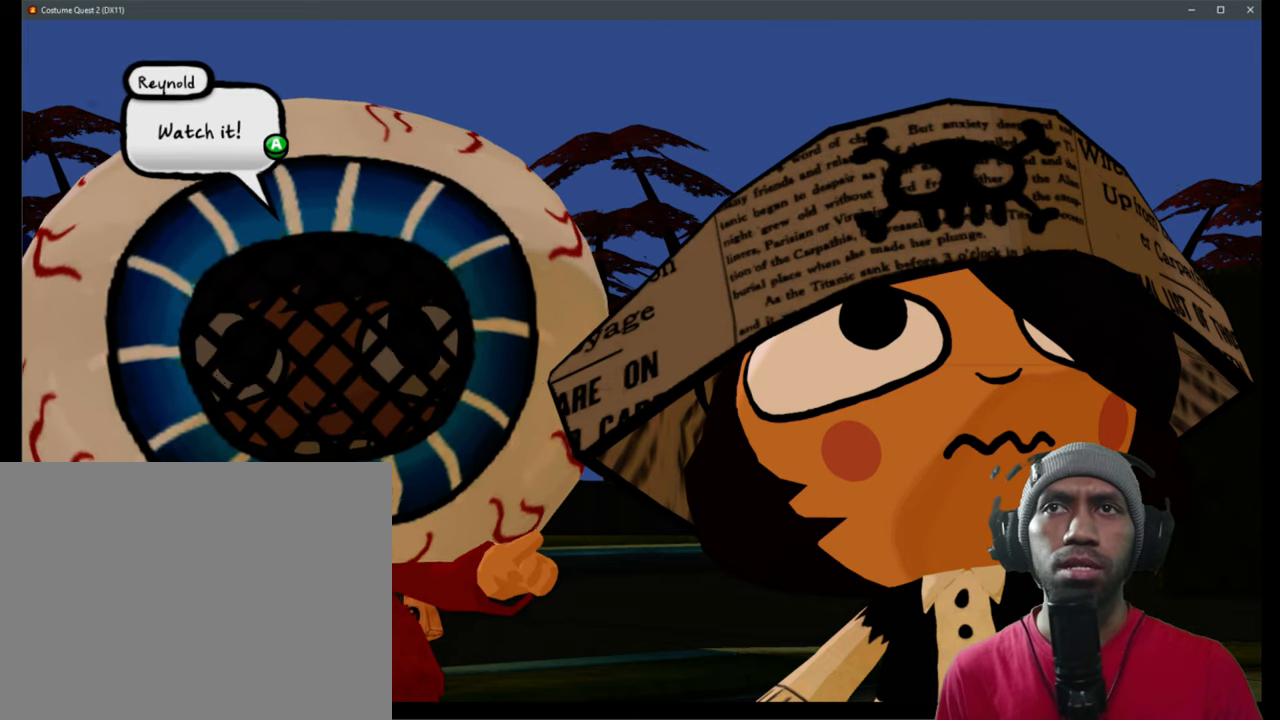
{"dt_ms": 1000, "buttons": ["R2"], "left_stick": "center", "right_stick": "center", "events": [[350, "A", "down"], [483, "A", "up"]]}
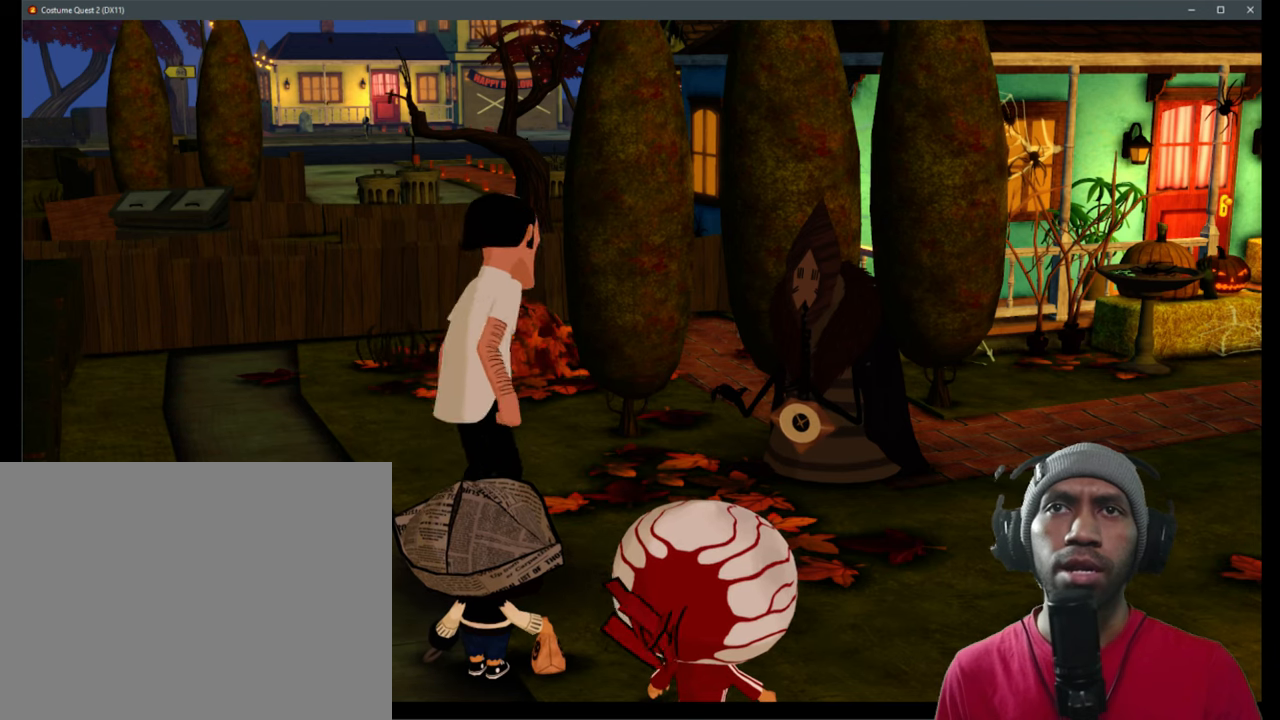
{"dt_ms": 500, "buttons": ["R2"], "left_stick": "center", "right_stick": "center", "events": []}
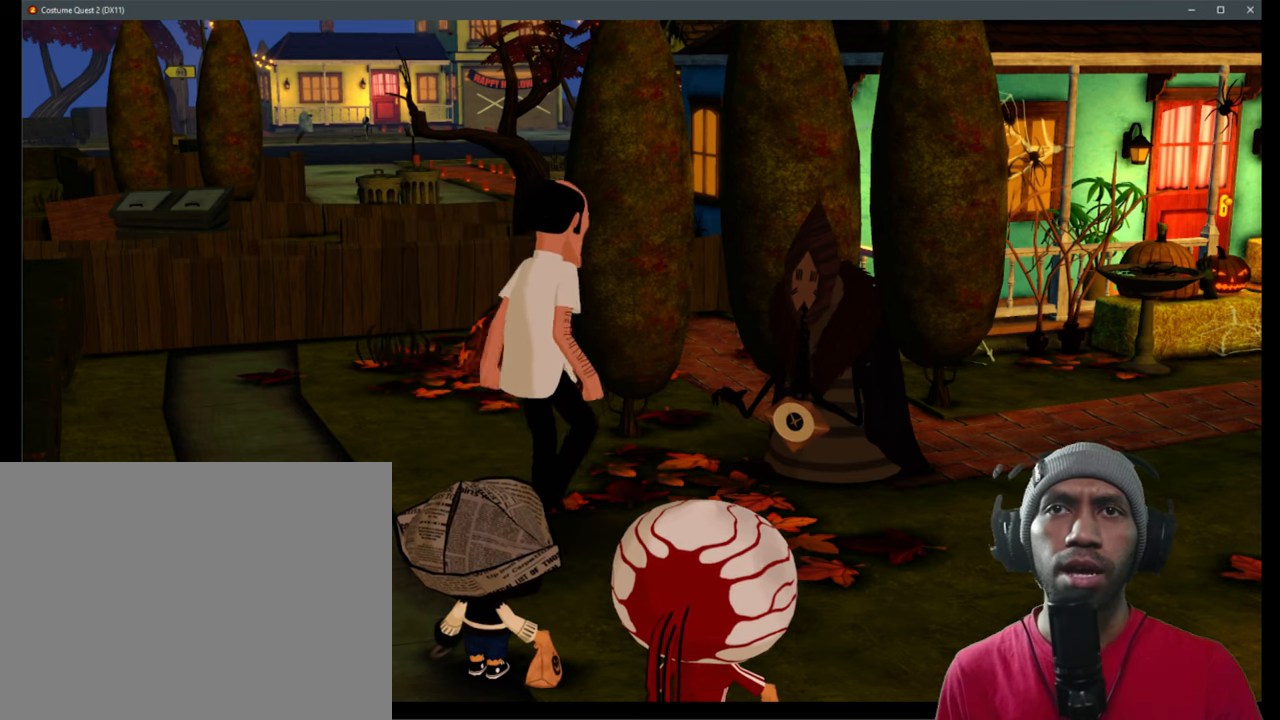
{"dt_ms": 500, "buttons": ["R2"], "left_stick": "center", "right_stick": "center", "events": []}
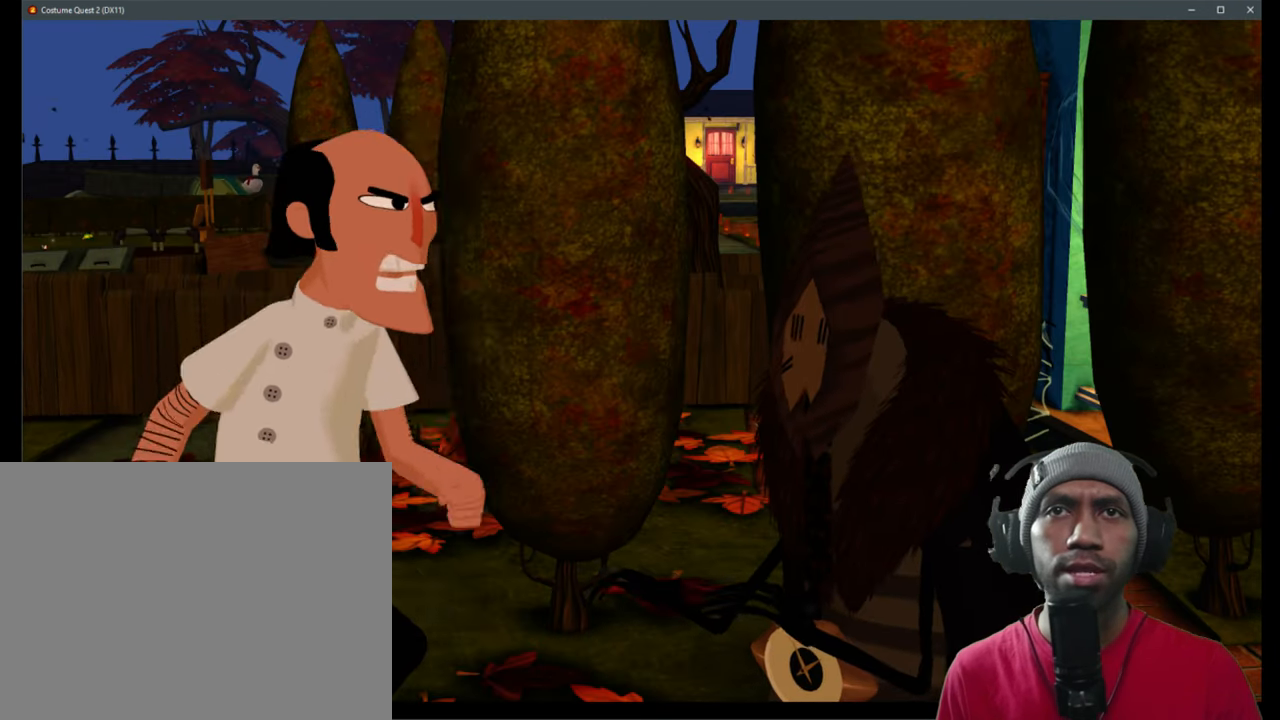
{"dt_ms": 500, "buttons": ["R2"], "left_stick": "center", "right_stick": "center", "events": []}
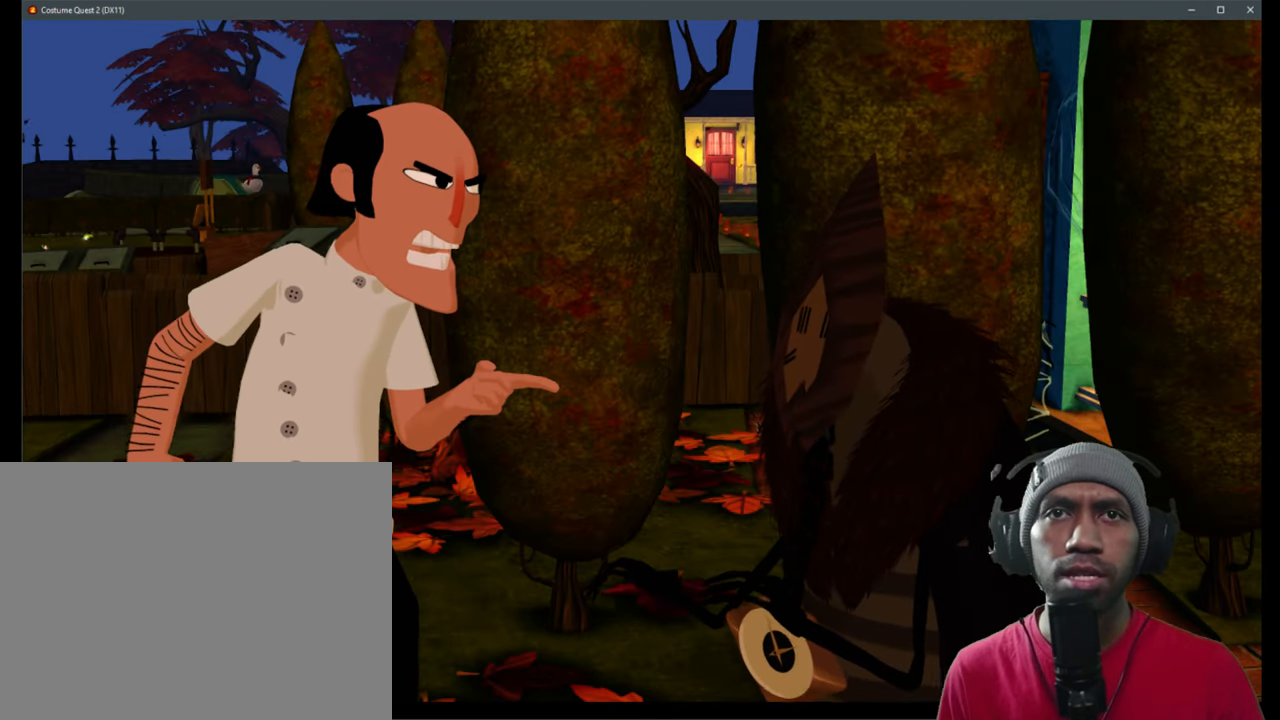
{"dt_ms": 500, "buttons": ["R2"], "left_stick": "center", "right_stick": "center", "events": []}
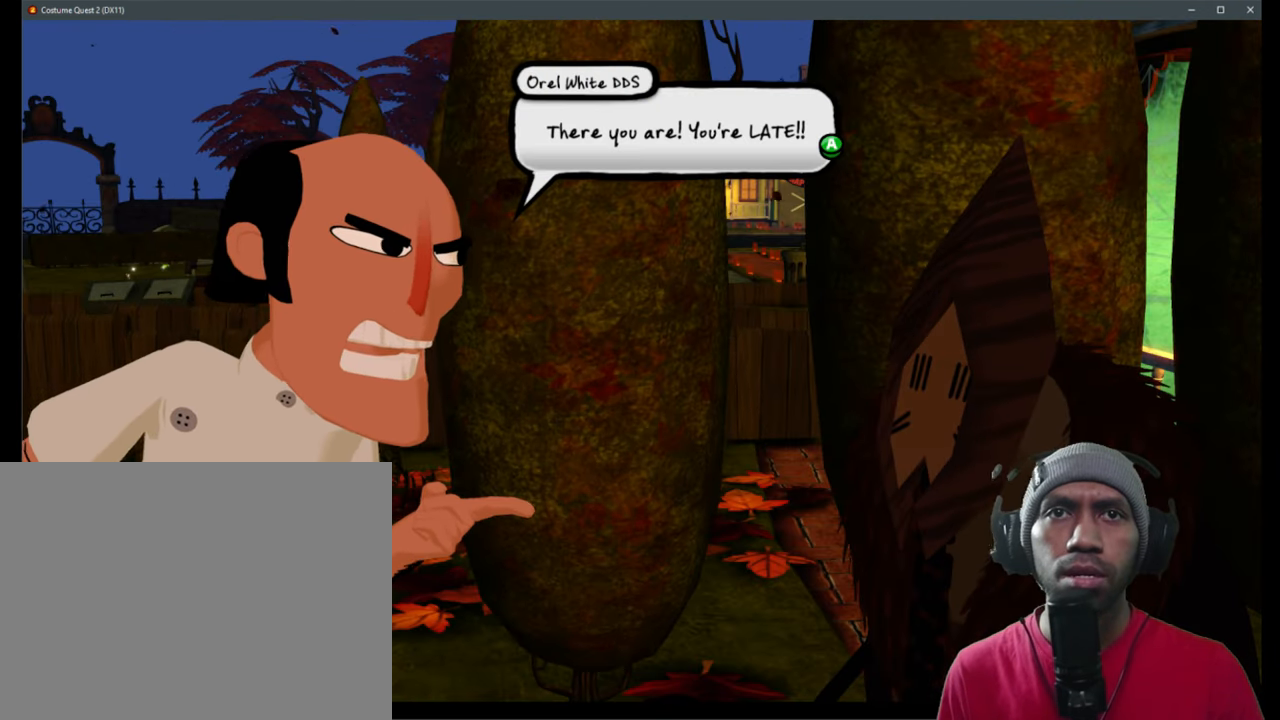
{"dt_ms": 500, "buttons": ["R2"], "left_stick": "center", "right_stick": "center", "events": []}